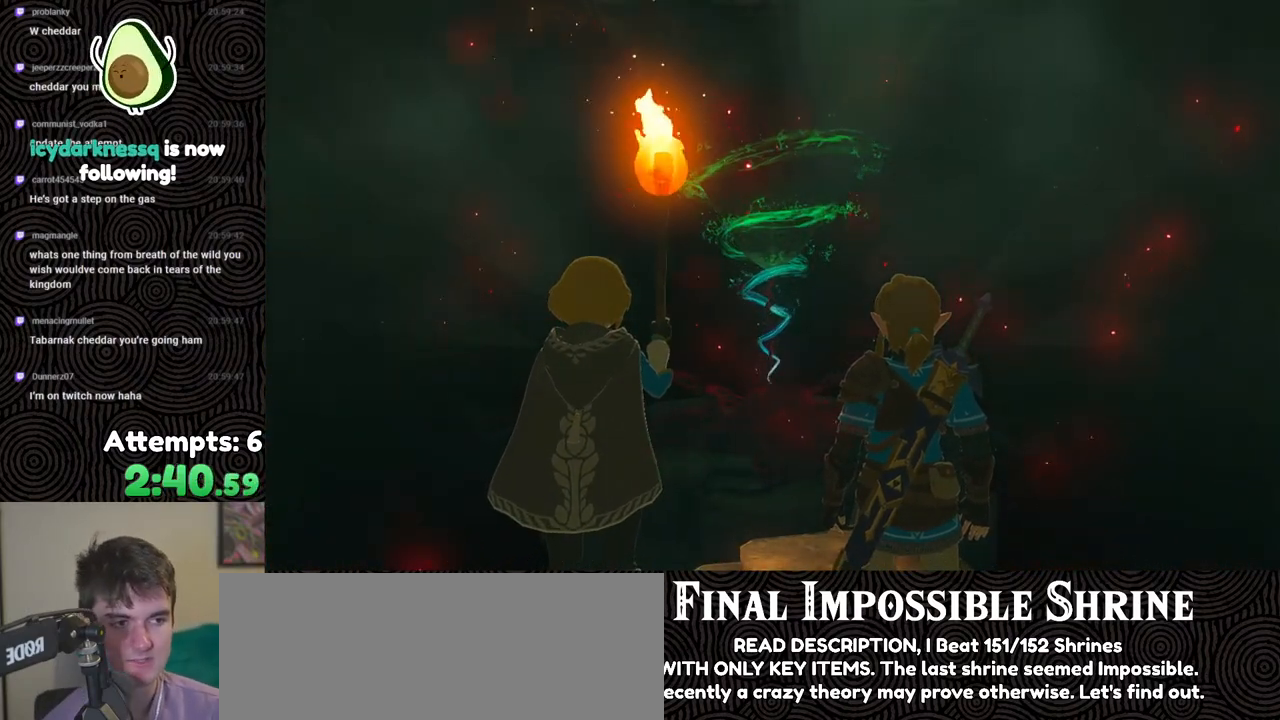
Gameplay with a controller (Nintendo layout); each line is a JSON object with the inputs held at the frame after it. "events" lists button and stick changes between this image and that frame as [ms after this image, input, new state], when the widget could be followed in between. Not read: L3 R3.
{"buttons": ["A"], "left_stick": "center", "right_stick": "center", "events": [[417, "A", "down"]]}
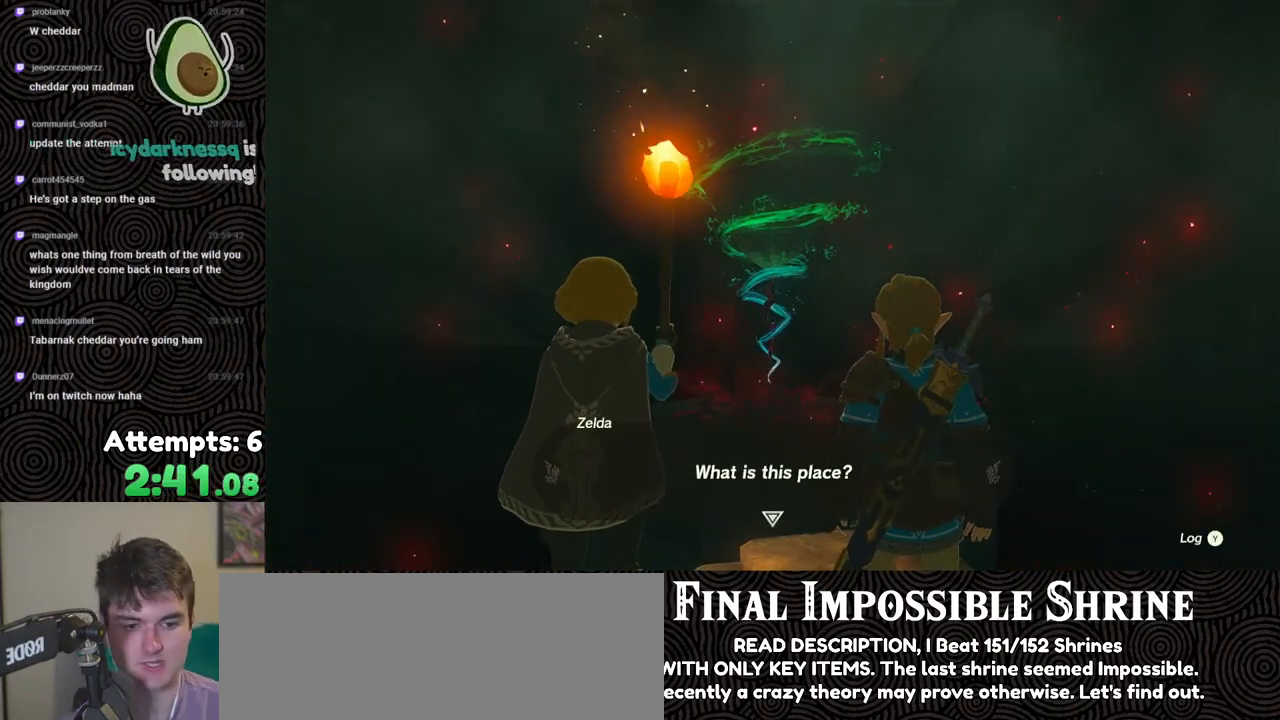
{"buttons": [], "left_stick": "center", "right_stick": "center", "events": [[50, "A", "up"], [133, "A", "down"], [250, "A", "up"], [317, "A", "down"], [433, "A", "up"]]}
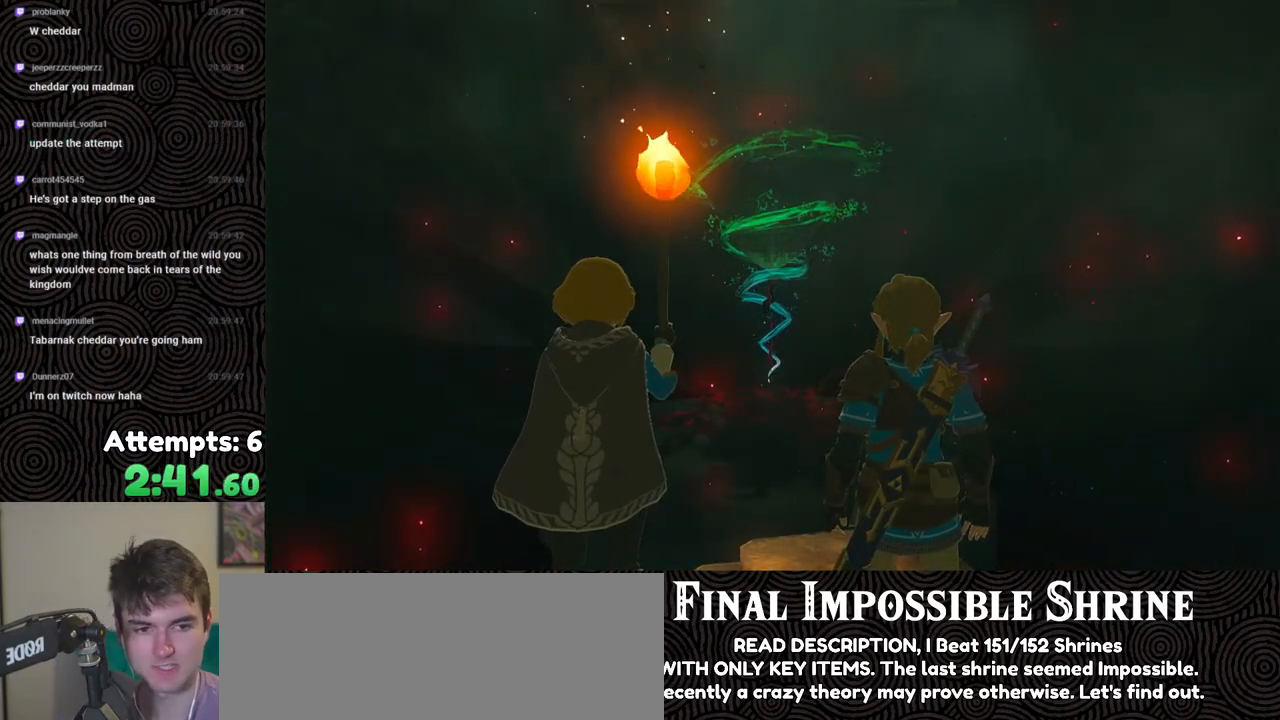
{"buttons": [], "left_stick": "center", "right_stick": "center", "events": []}
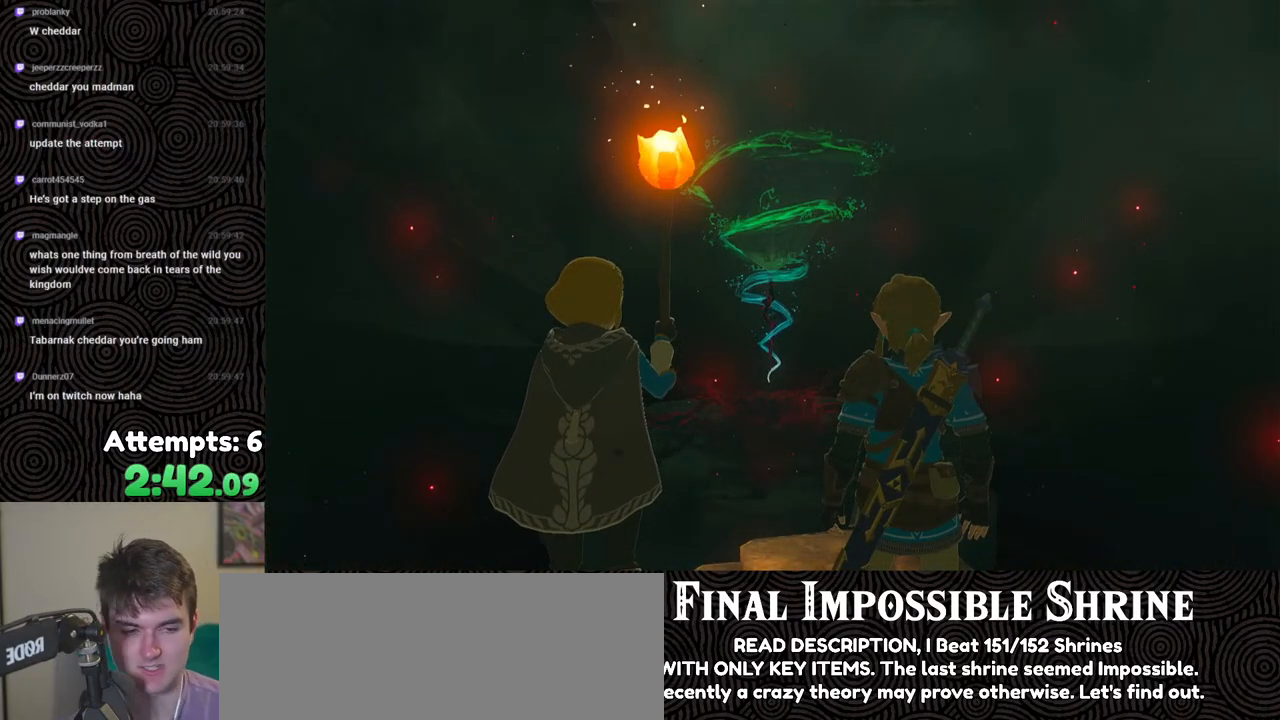
{"buttons": ["A"], "left_stick": "center", "right_stick": "center", "events": [[500, "A", "down"]]}
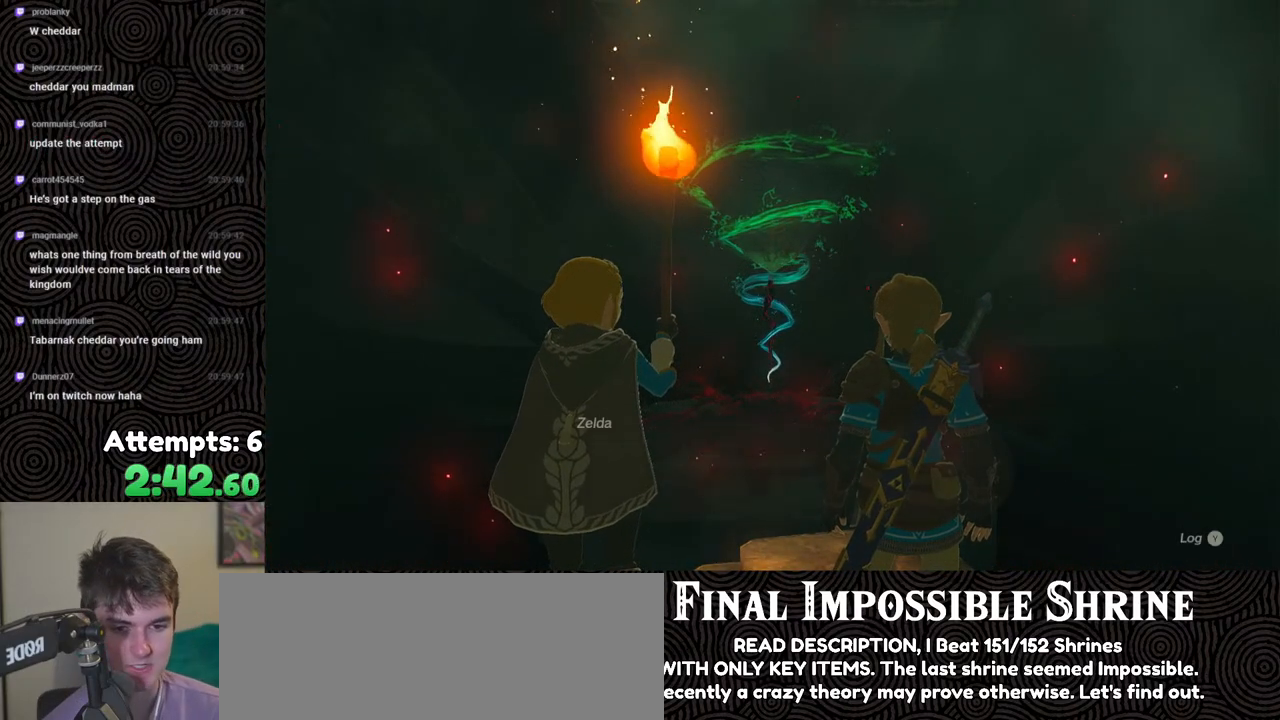
{"buttons": [], "left_stick": "center", "right_stick": "center", "events": [[100, "A", "up"], [167, "A", "down"], [283, "A", "up"], [333, "A", "down"], [450, "A", "up"]]}
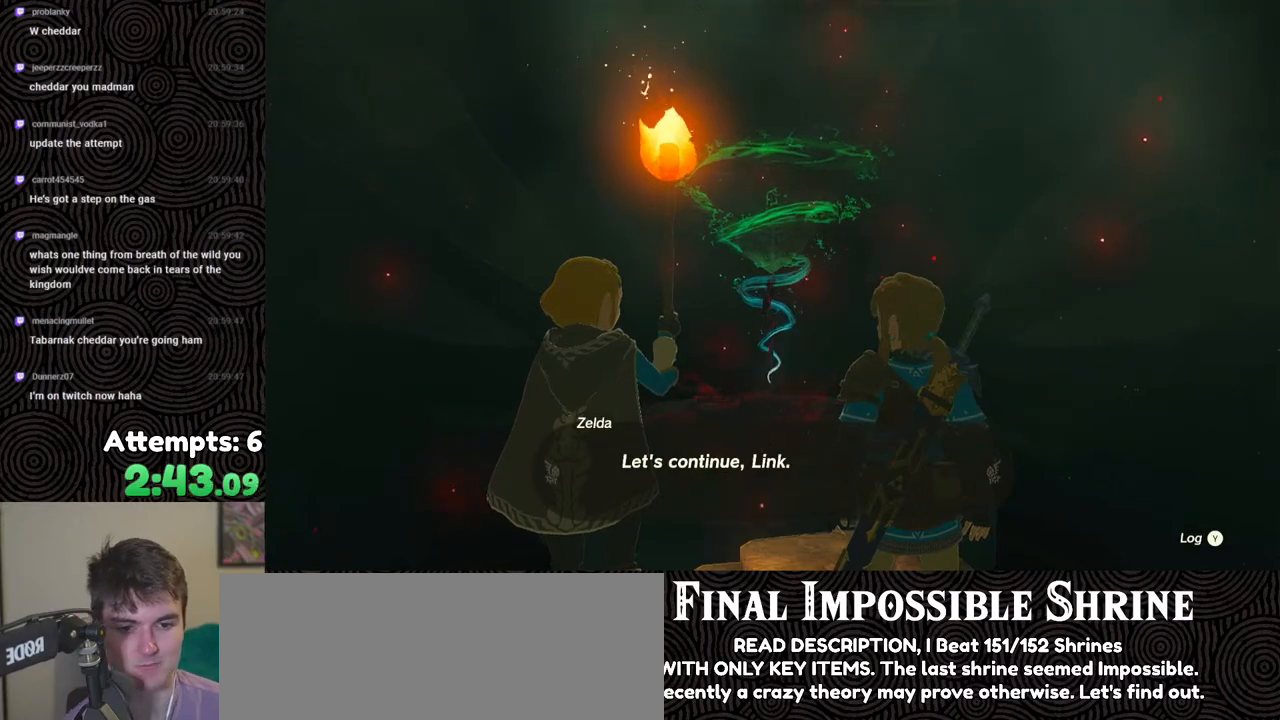
{"buttons": [], "left_stick": "center", "right_stick": "center", "events": [[33, "A", "down"], [133, "A", "up"], [167, "A", "down"], [300, "A", "up"], [367, "A", "down"], [467, "A", "up"]]}
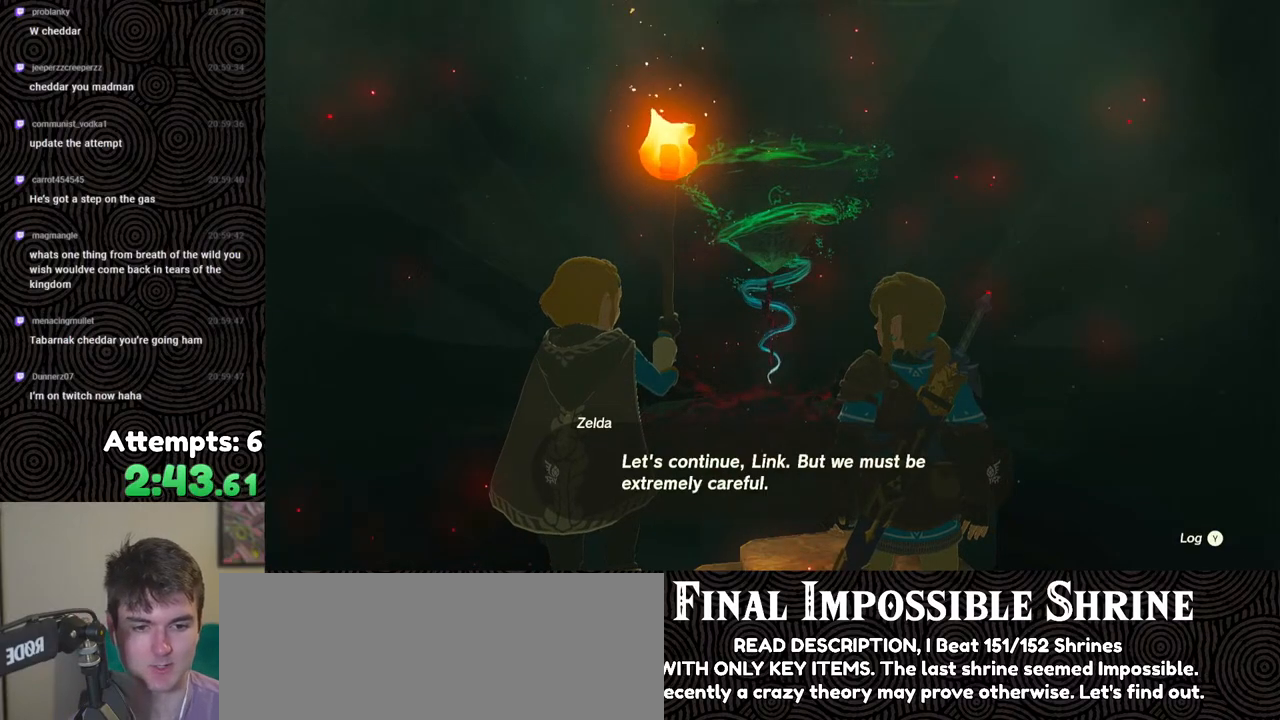
{"buttons": [], "left_stick": "center", "right_stick": "center", "events": [[33, "A", "down"], [117, "A", "up"], [217, "A", "down"], [283, "A", "up"], [400, "A", "down"], [483, "A", "up"]]}
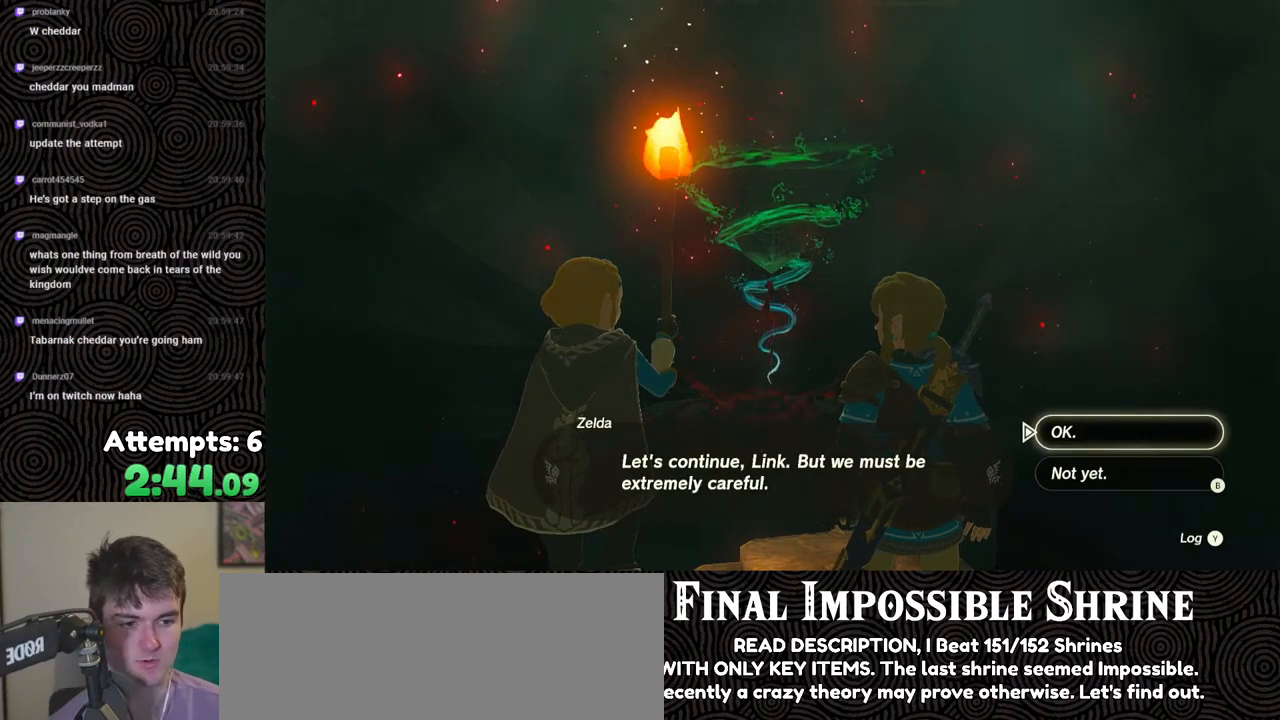
{"buttons": [], "left_stick": "center", "right_stick": "center", "events": [[50, "A", "down"], [150, "A", "up"], [200, "A", "down"], [317, "A", "up"], [367, "A", "down"], [483, "A", "up"]]}
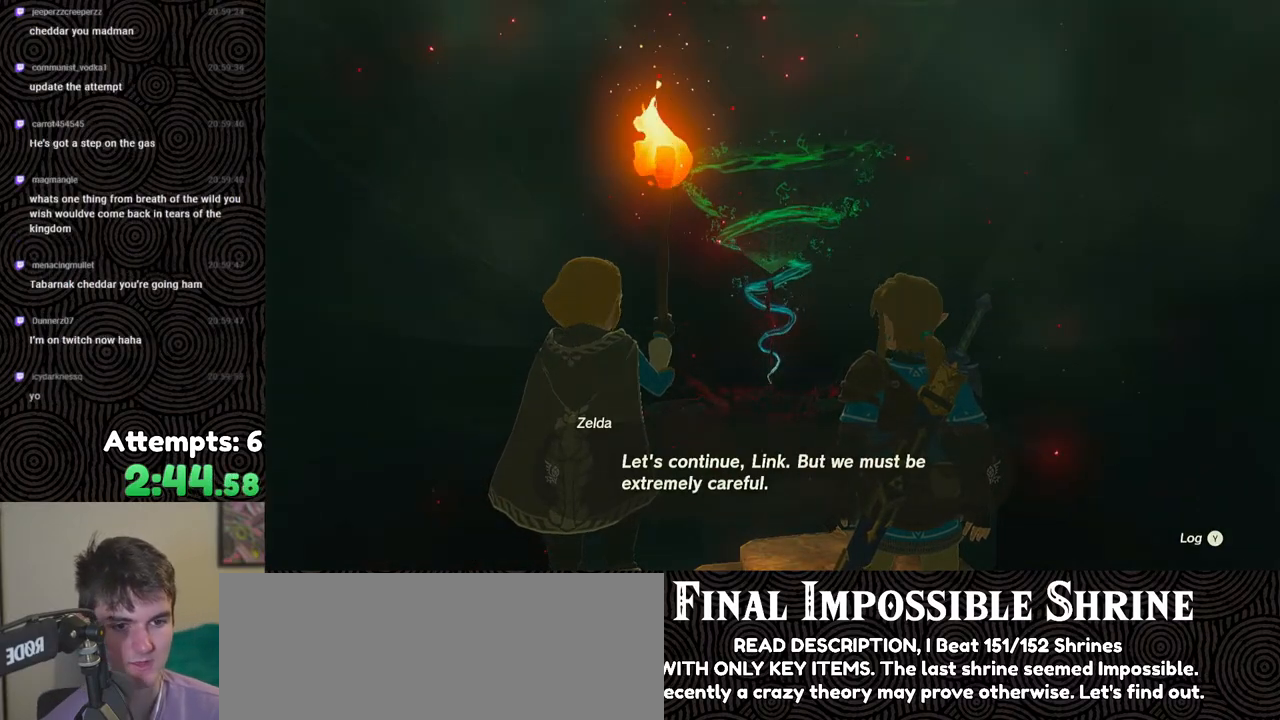
{"buttons": [], "left_stick": "center", "right_stick": "center", "events": [[50, "A", "down"], [167, "A", "up"], [217, "A", "down"], [333, "A", "up"]]}